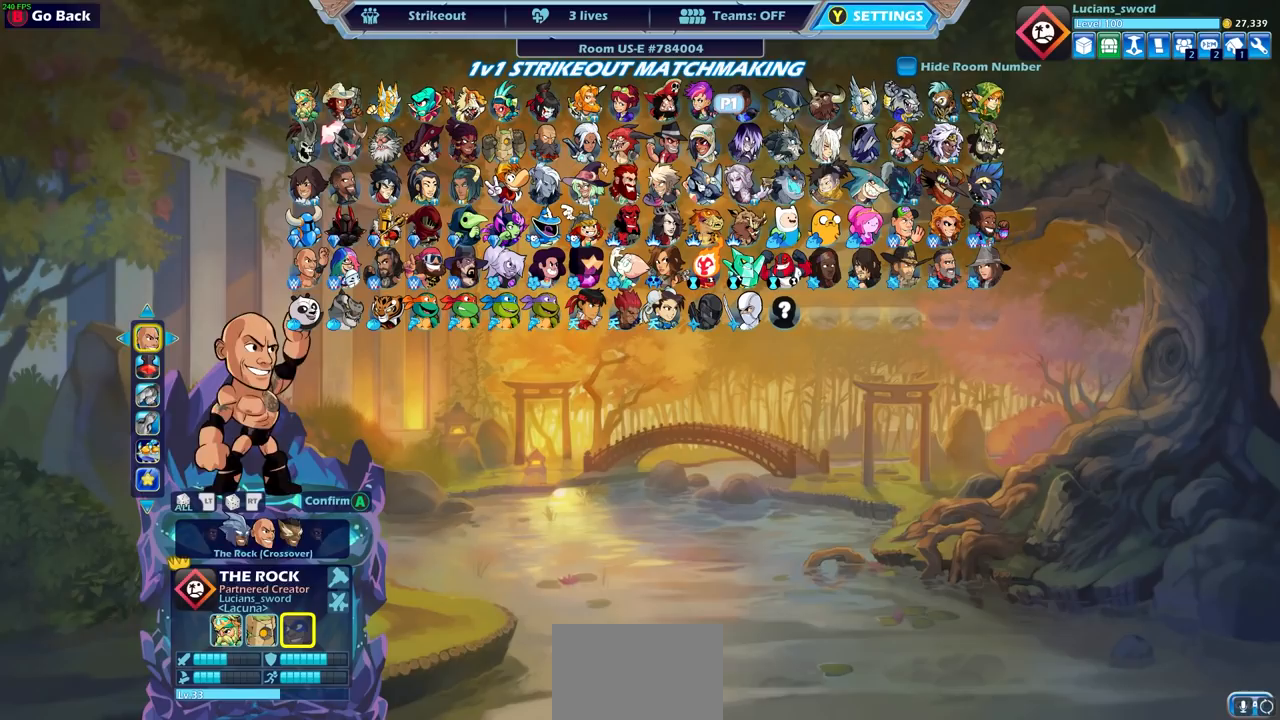
Gameplay with a controller (PlayStation layout); each line is a JSON object with the inputs held at the frame after it. "events" lists button and stick changes between this image and that frame as [ms after this image, input, new state], when the widget could be followed in between.
{"buttons": [], "left_stick": "center", "right_stick": "center", "events": [[83, "DPAD_RIGHT", "down"], [200, "DPAD_RIGHT", "up"]]}
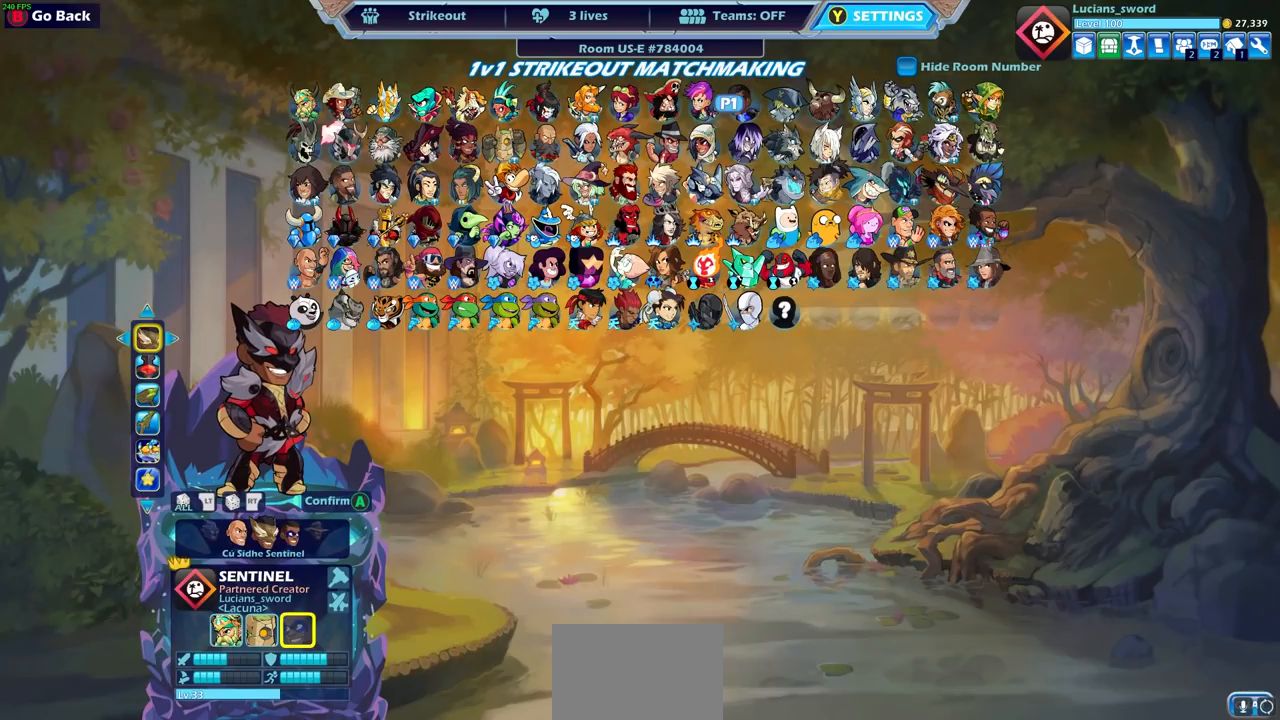
{"buttons": [], "left_stick": "center", "right_stick": "center", "events": [[383, "DPAD_DOWN", "down"], [483, "DPAD_DOWN", "up"]]}
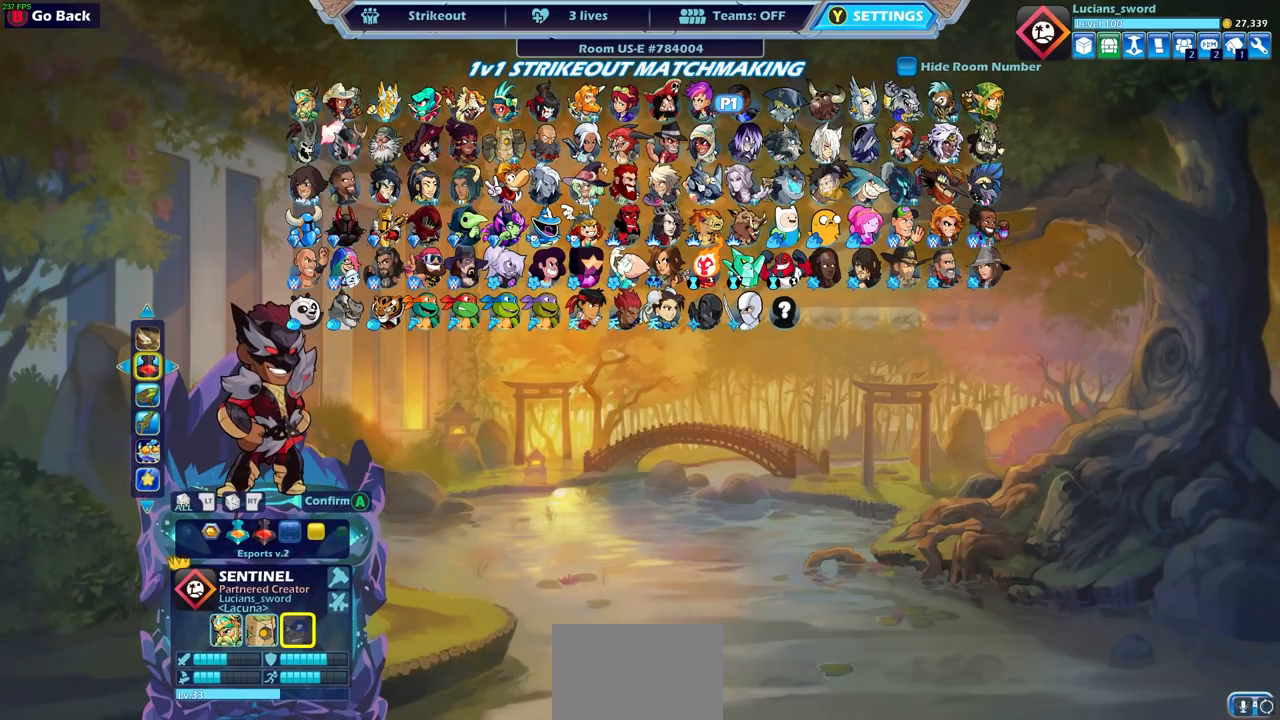
{"buttons": [], "left_stick": "center", "right_stick": "center", "events": [[333, "DPAD_UP", "down"], [433, "DPAD_UP", "up"]]}
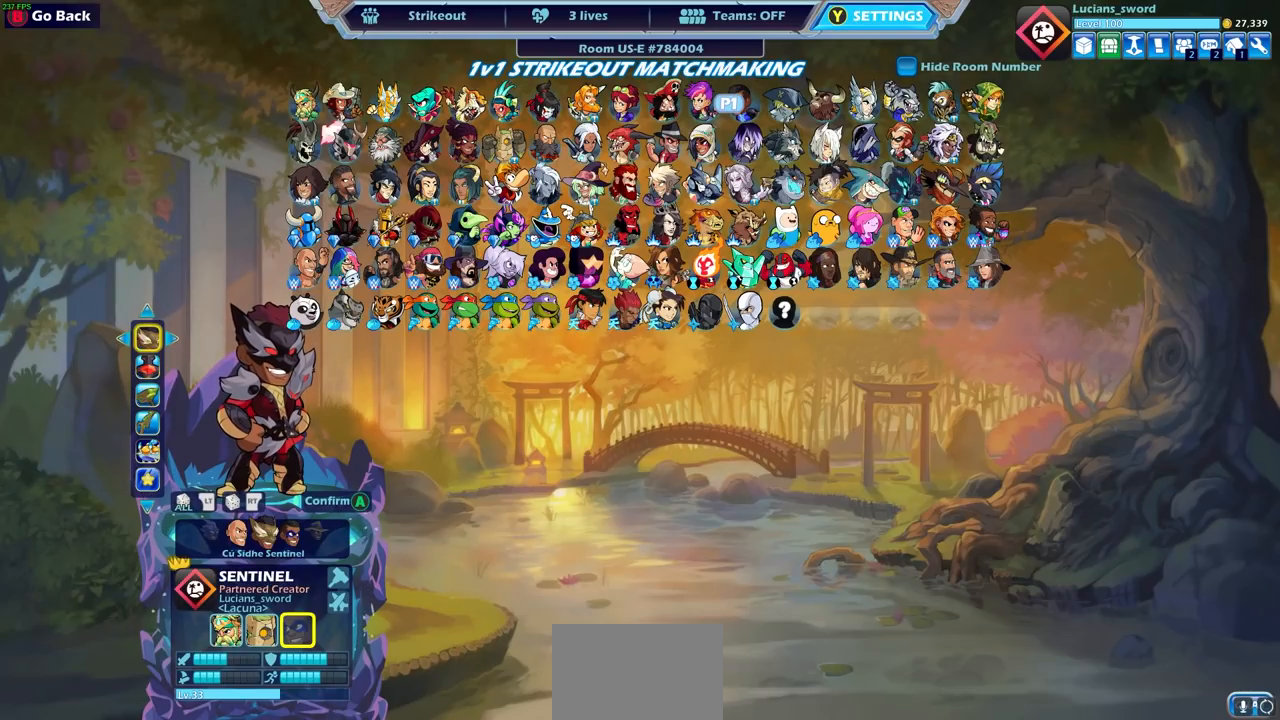
{"buttons": ["DPAD_DOWN"], "left_stick": "center", "right_stick": "center", "events": [[467, "DPAD_DOWN", "down"]]}
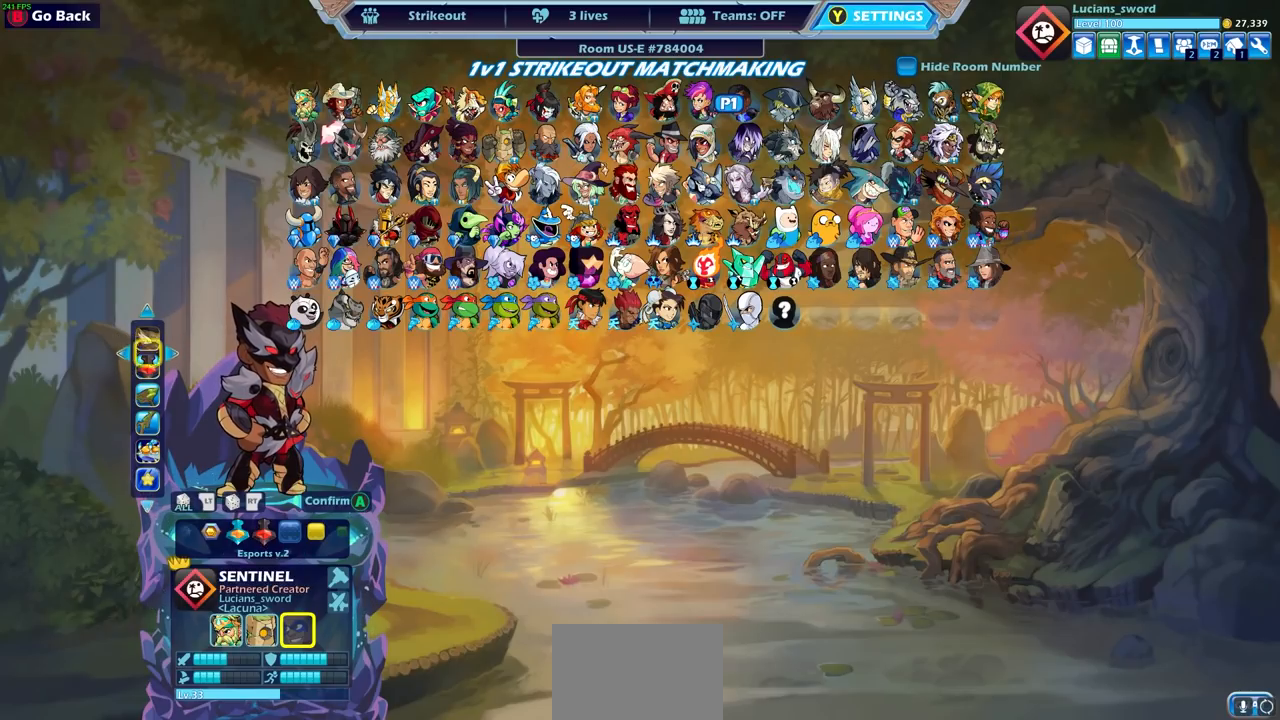
{"buttons": [], "left_stick": "center", "right_stick": "center", "events": [[50, "DPAD_DOWN", "up"]]}
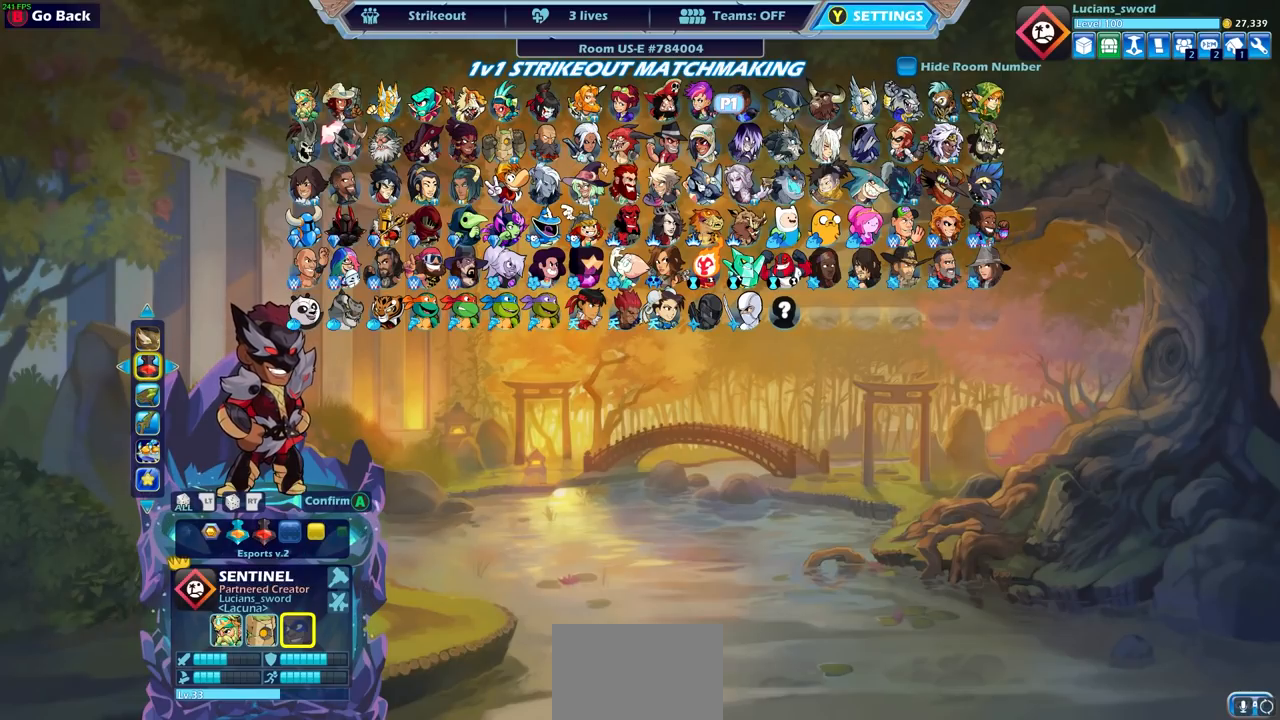
{"buttons": [], "left_stick": "center", "right_stick": "center", "events": [[83, "CROSS", "down"], [217, "CROSS", "up"]]}
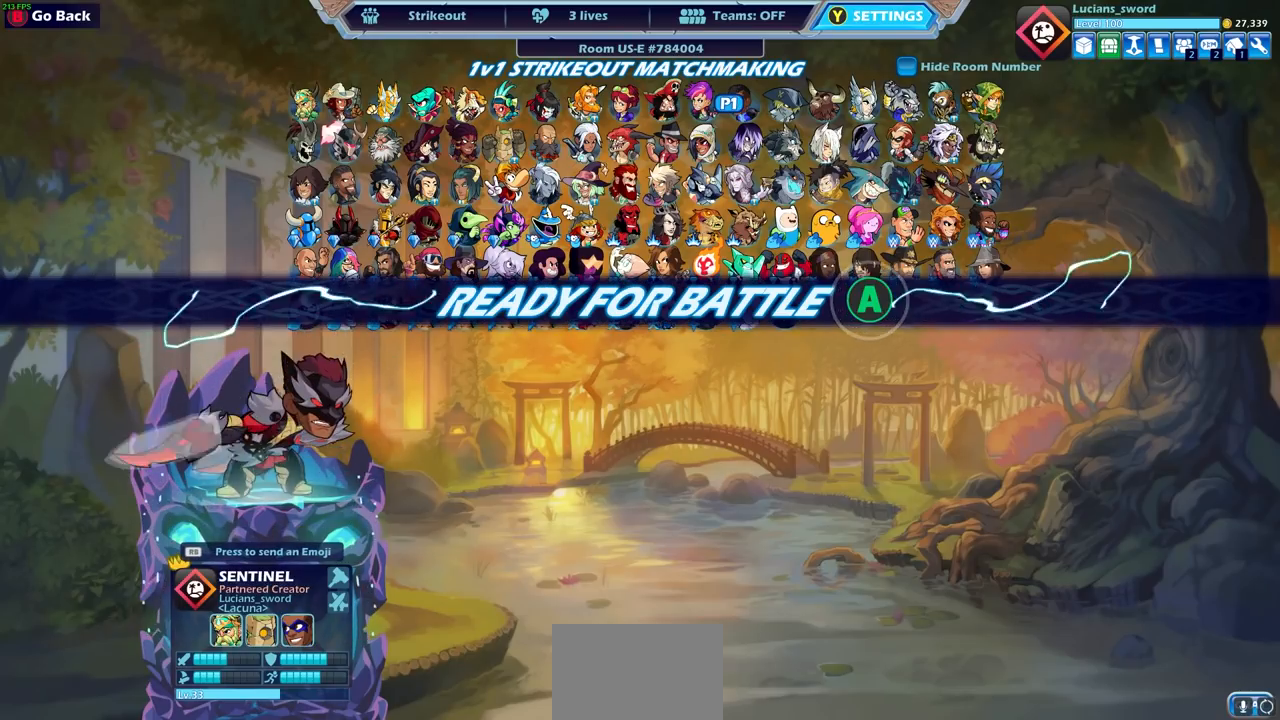
{"buttons": ["CROSS"], "left_stick": "center", "right_stick": "center", "events": [[433, "CROSS", "down"]]}
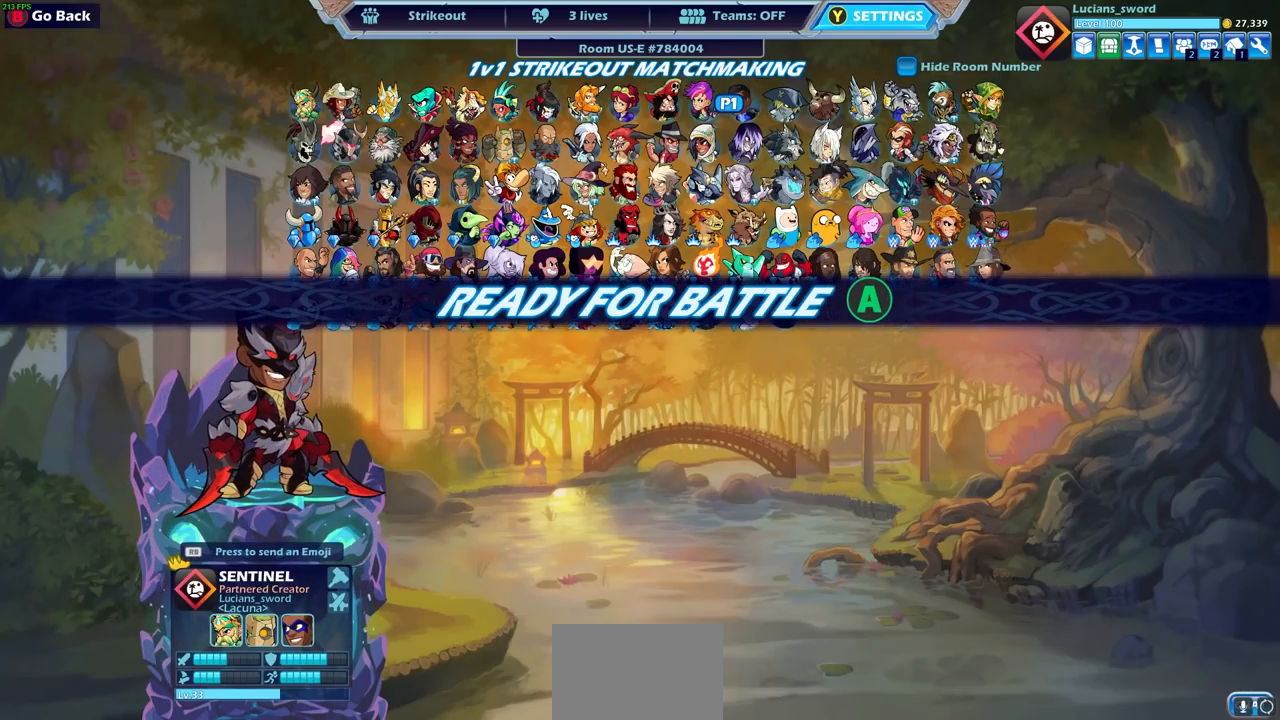
{"buttons": [], "left_stick": "center", "right_stick": "center", "events": [[17, "CROSS", "up"]]}
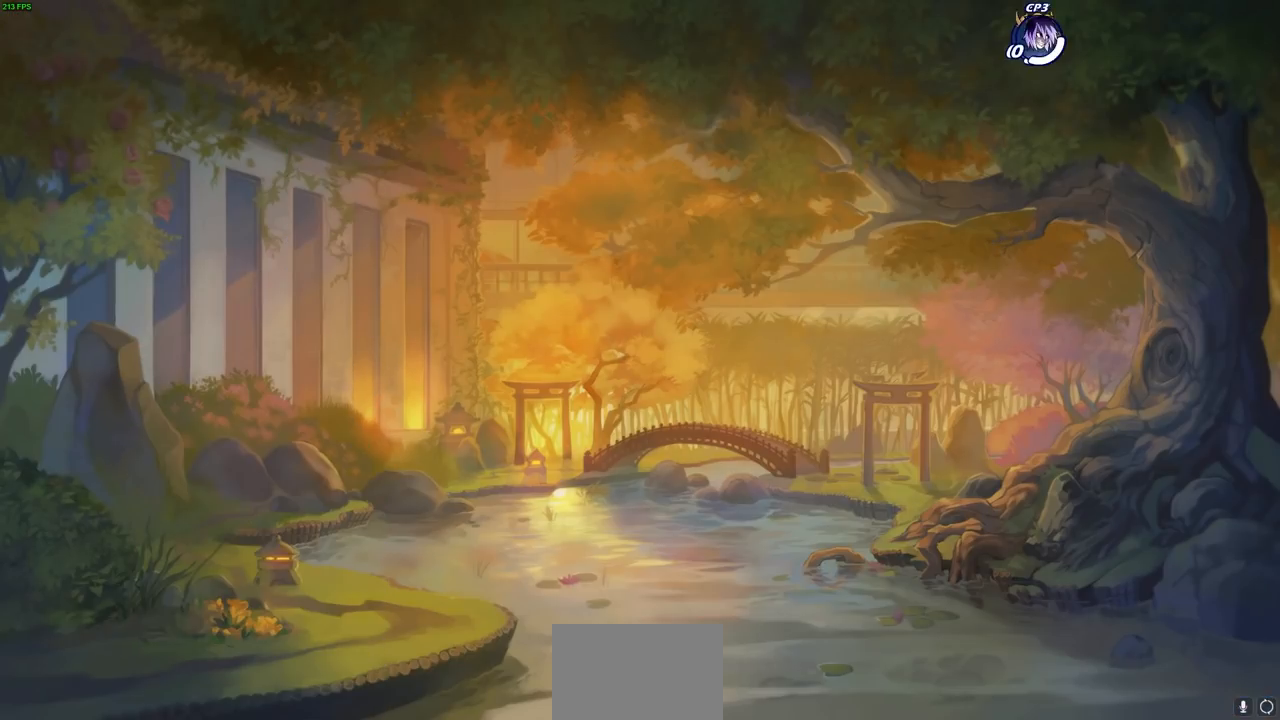
{"buttons": ["R2"], "left_stick": "left", "right_stick": "center", "events": [[350, "left_stick", "left"], [500, "R2", "down"]]}
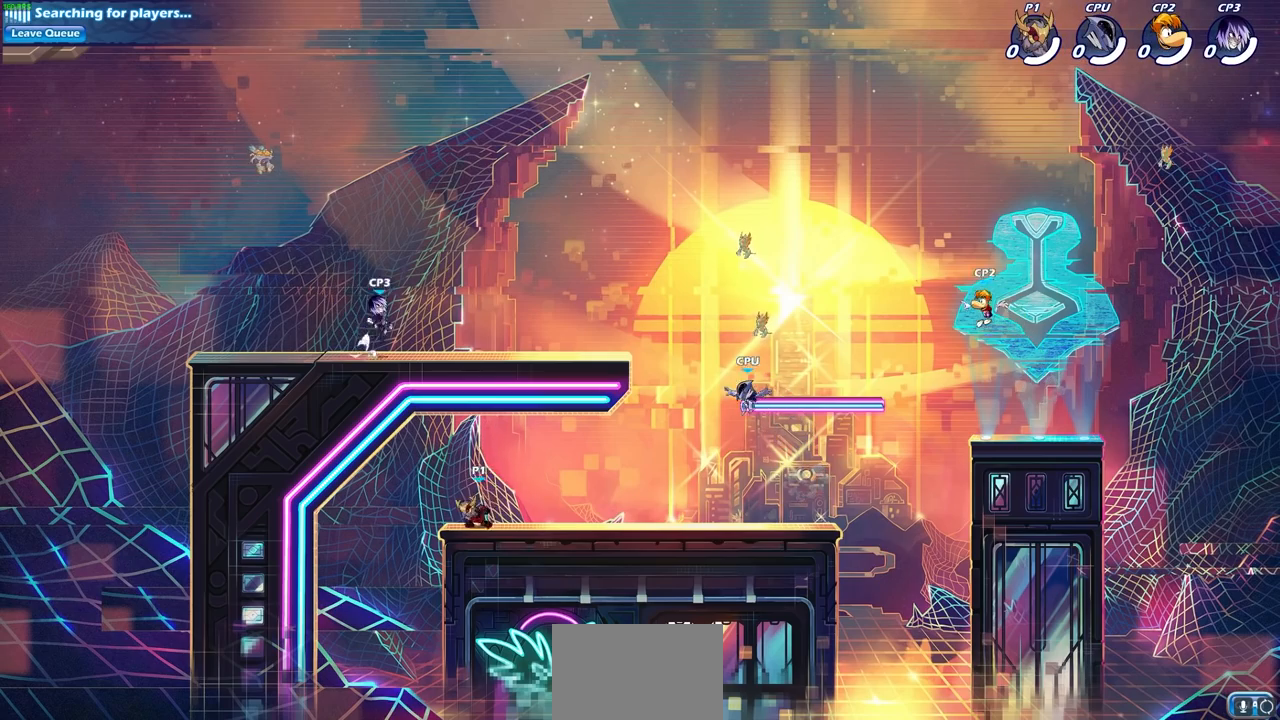
{"buttons": [], "left_stick": "right", "right_stick": "center", "events": [[117, "CROSS", "down"], [167, "CROSS", "up"], [167, "R2", "up"], [233, "left_stick", "center"], [483, "left_stick", "right"]]}
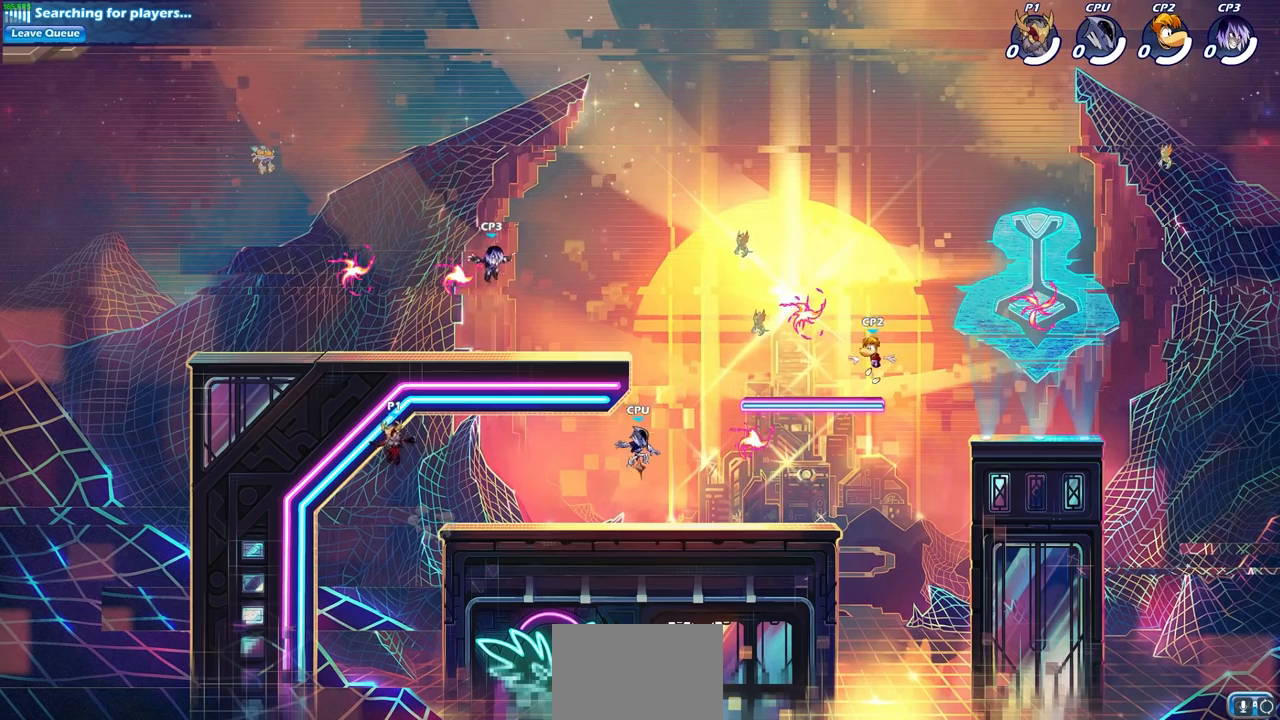
{"buttons": [], "left_stick": "right", "right_stick": "center", "events": [[233, "left_stick", "down-right"], [400, "left_stick", "right"]]}
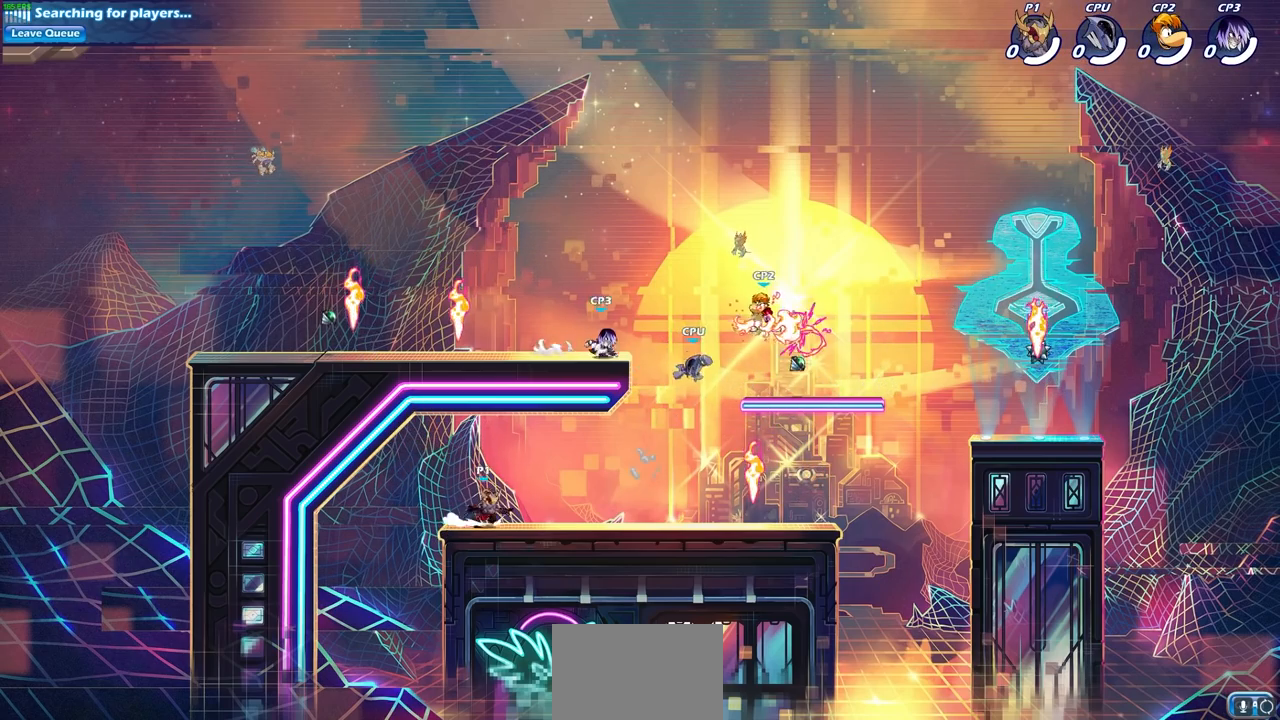
{"buttons": [], "left_stick": "right", "right_stick": "center", "events": [[17, "left_stick", "up-right"], [33, "R2", "down"], [50, "CROSS", "down"], [50, "R1", "down"], [150, "CROSS", "up"], [183, "R1", "up"], [183, "R2", "up"], [183, "left_stick", "down-right"], [467, "left_stick", "right"]]}
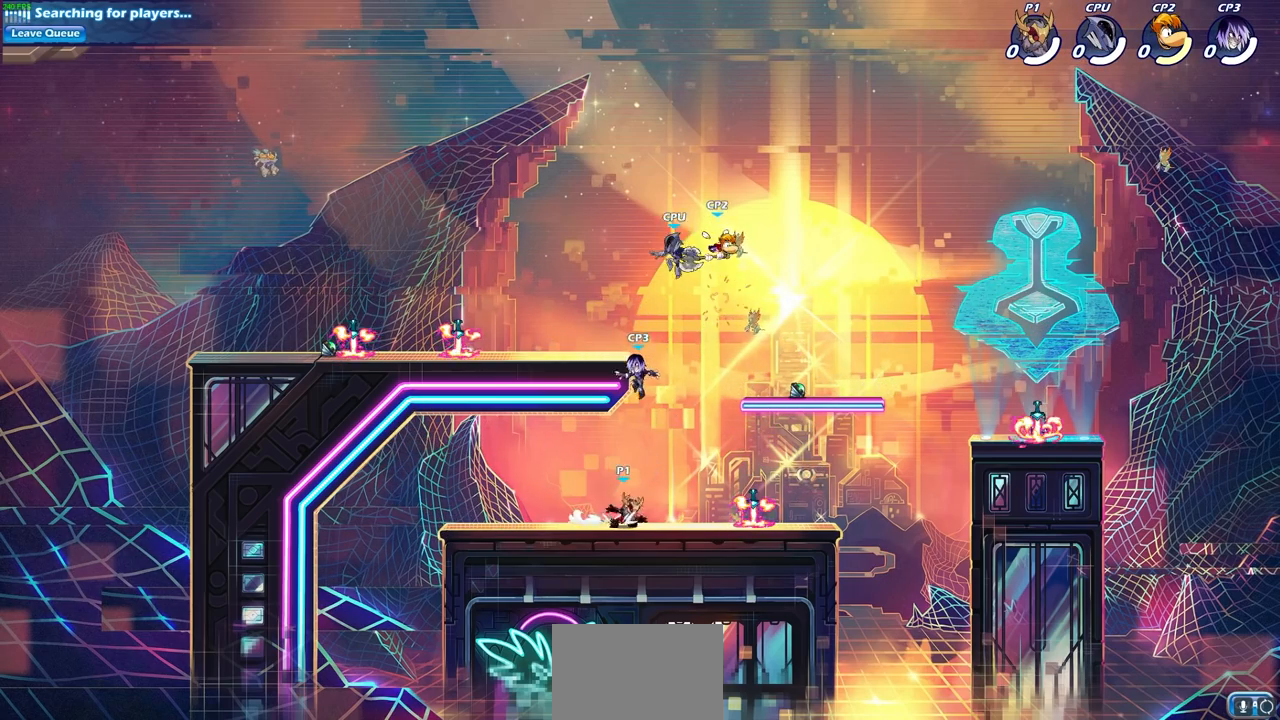
{"buttons": [], "left_stick": "right", "right_stick": "center", "events": [[17, "R1", "down"], [17, "R2", "down"], [33, "CROSS", "down"], [117, "CROSS", "up"], [150, "R1", "up"], [150, "R2", "up"], [150, "left_stick", "down-right"], [350, "R1", "down"], [350, "left_stick", "right"], [450, "R1", "up"]]}
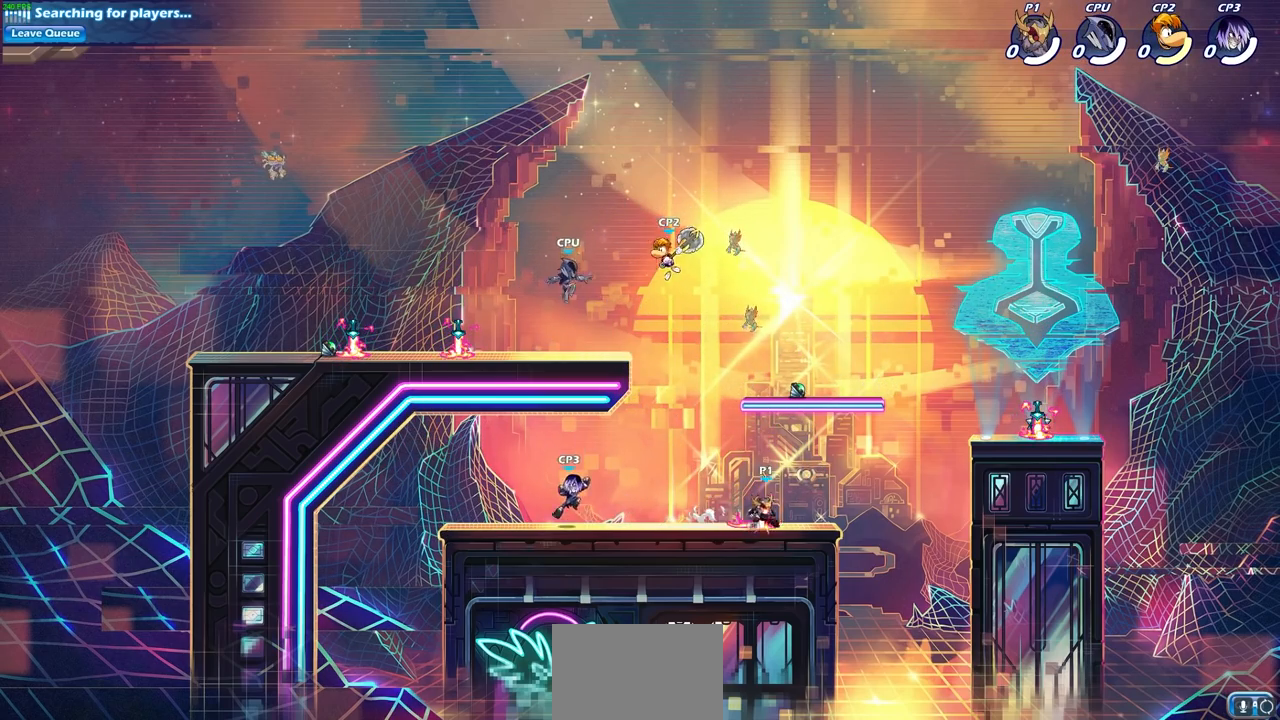
{"buttons": [], "left_stick": "up-right", "right_stick": "center", "events": [[67, "R2", "down"], [83, "R1", "down"], [133, "CROSS", "down"], [150, "left_stick", "up-right"], [217, "R1", "up"], [217, "R2", "up"], [250, "CROSS", "up"], [333, "CROSS", "down"], [450, "CROSS", "up"]]}
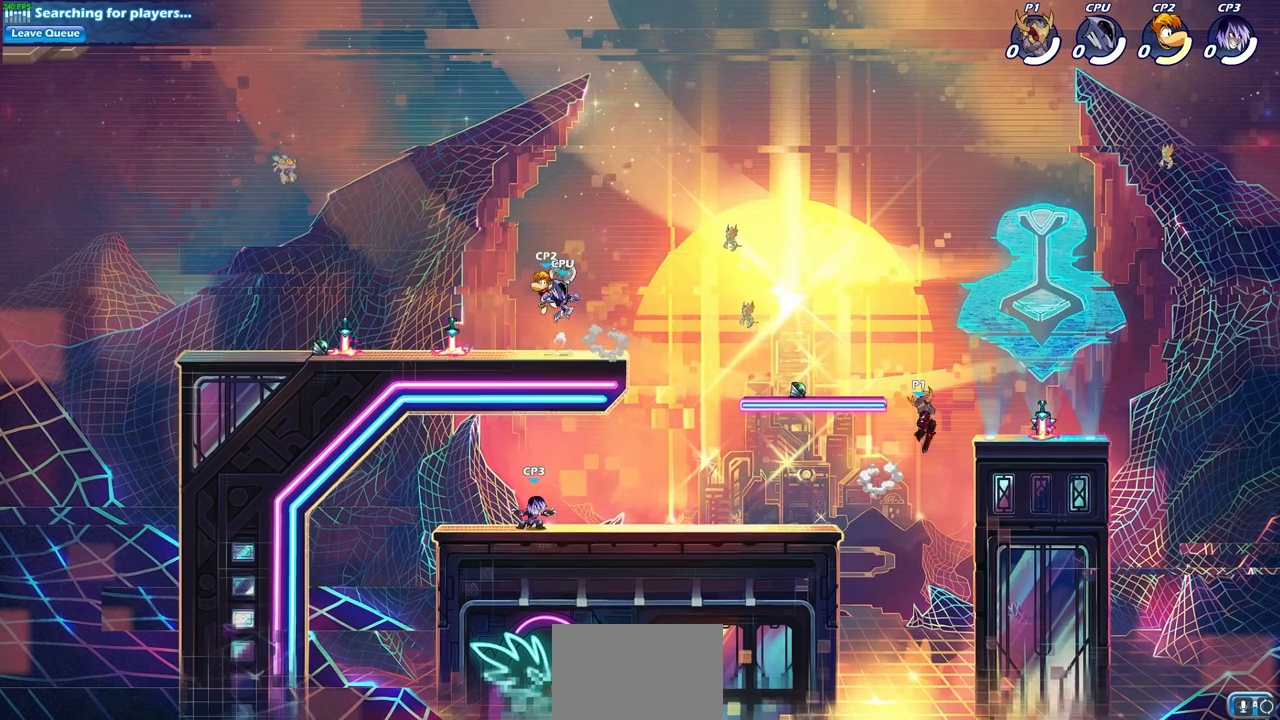
{"buttons": ["CIRCLE"], "left_stick": "up-left", "right_stick": "center", "events": [[17, "CROSS", "down"], [117, "CROSS", "up"], [317, "CROSS", "down"], [450, "CIRCLE", "down"], [450, "CROSS", "up"], [500, "left_stick", "up-left"]]}
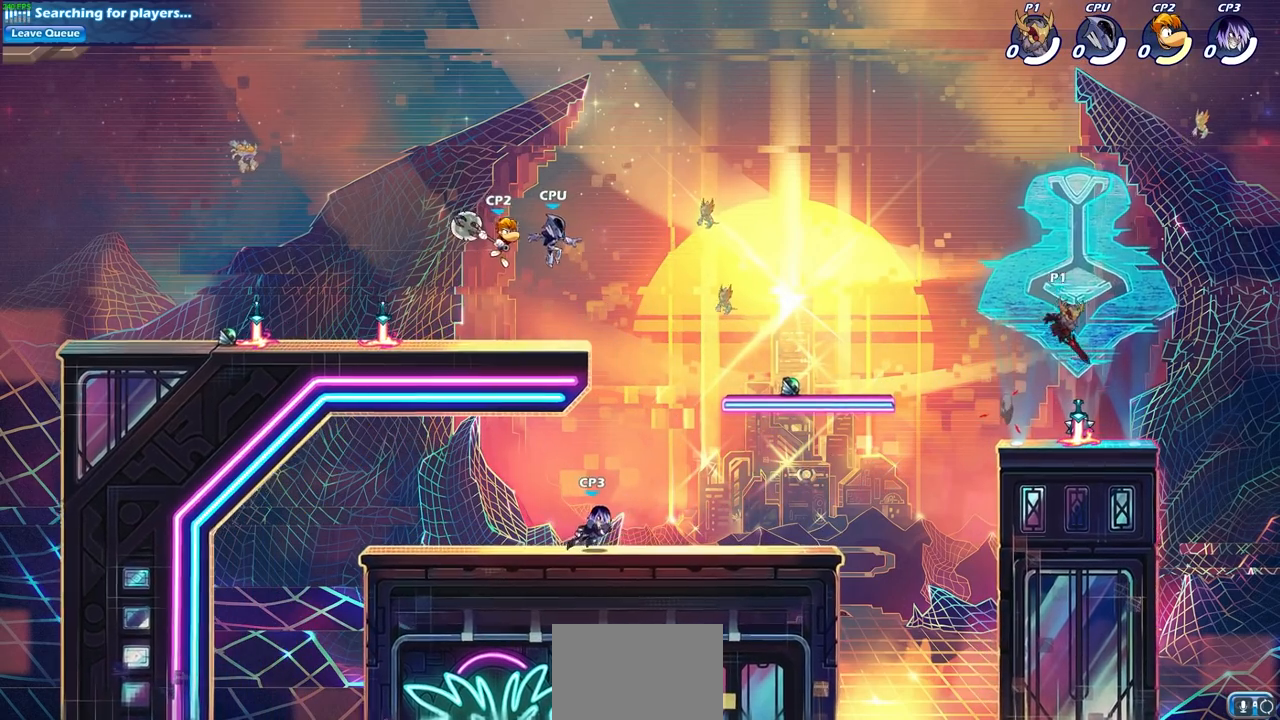
{"buttons": [], "left_stick": "center", "right_stick": "center", "events": [[83, "CIRCLE", "up"], [217, "left_stick", "center"]]}
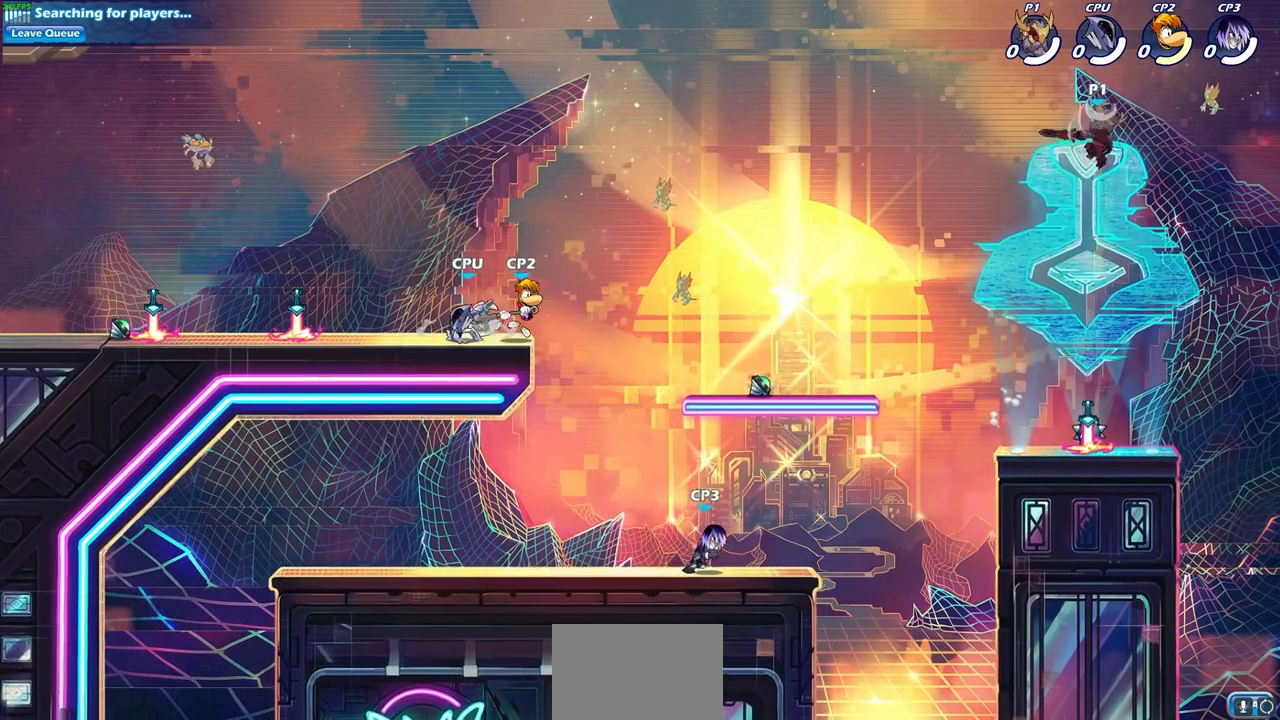
{"buttons": [], "left_stick": "center", "right_stick": "center", "events": [[133, "left_stick", "left"], [233, "left_stick", "up"], [317, "R1", "down"], [400, "R1", "up"], [450, "left_stick", "center"]]}
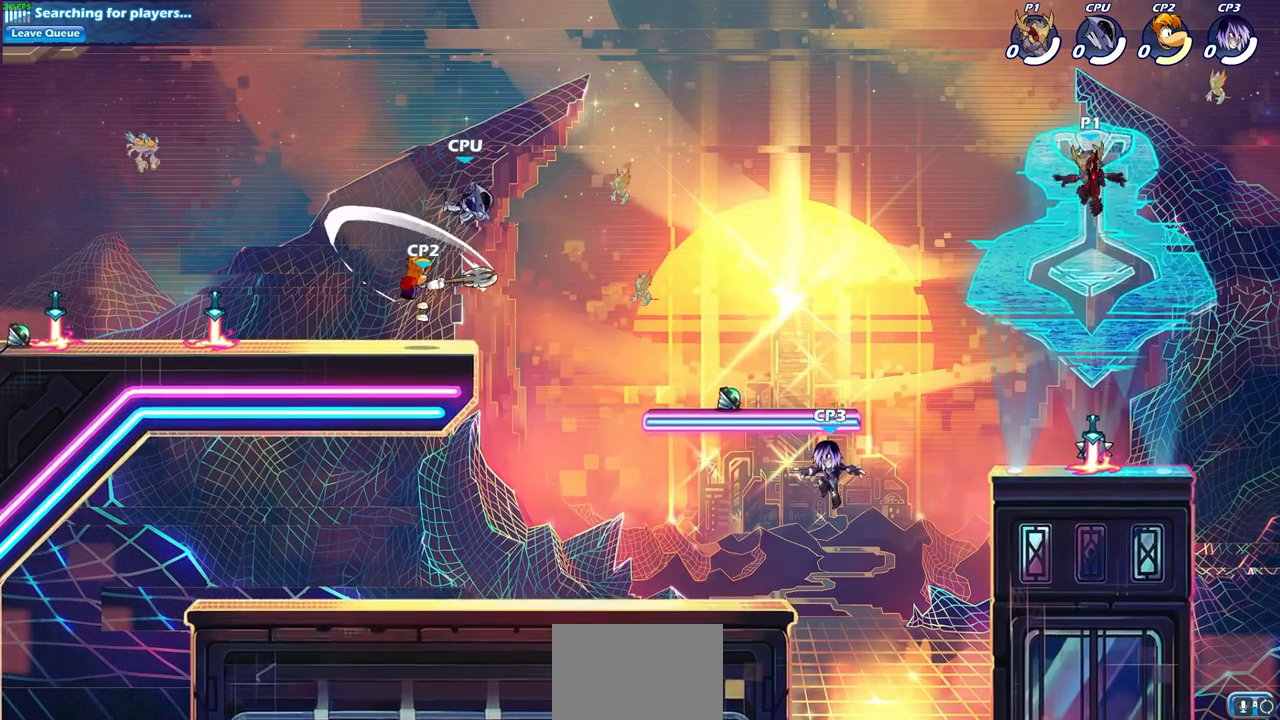
{"buttons": ["R1"], "left_stick": "center", "right_stick": "center", "events": [[500, "R1", "down"]]}
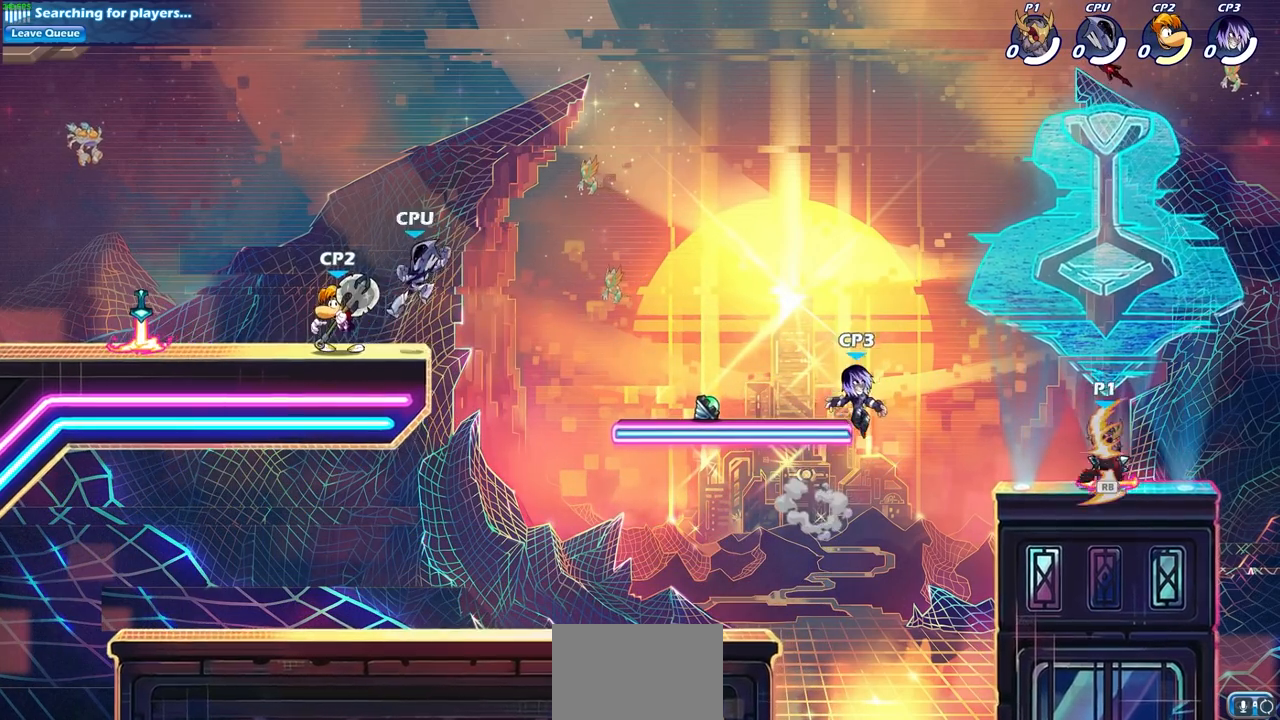
{"buttons": [], "left_stick": "center", "right_stick": "center", "events": [[117, "R1", "up"], [233, "left_stick", "left"], [300, "R2", "down"], [333, "CIRCLE", "down"], [383, "left_stick", "center"], [417, "CIRCLE", "up"], [433, "R2", "up"]]}